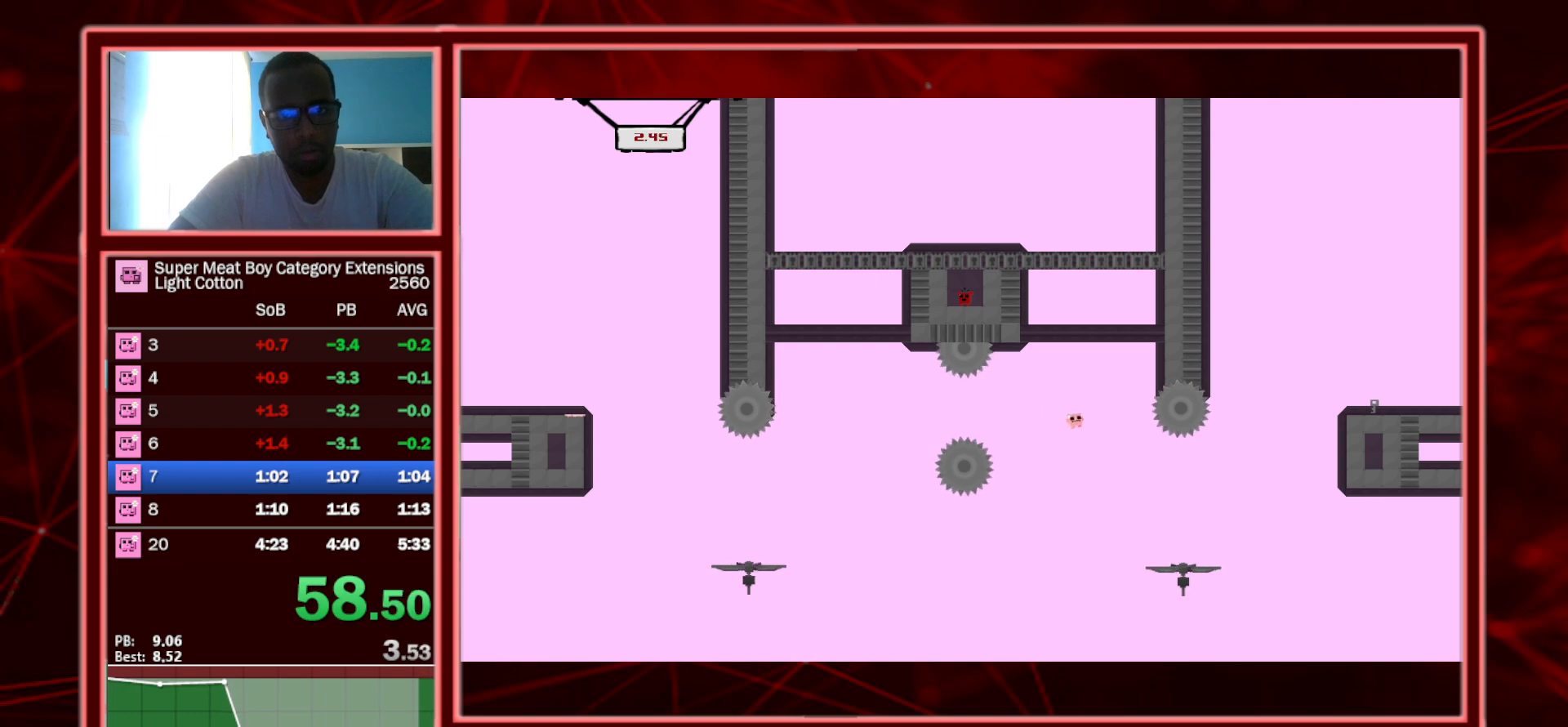
Gameplay with keyboard; each line is a JSON object with the keys held at the frame after it. "events" lists presses ("down") and releases ("up") of "a", "escape", "left", "p", "right", "s", "shift" and "space" between this image and that frame as [ms after this image, input, new state], when the widget could be followed in between. No other keys are recorded. Mouse input is not recorded.
{"keys": ["left", "shift", "space"], "events": [[150, "left", "up"], [150, "right", "down"], [333, "left", "down"], [333, "right", "up"]]}
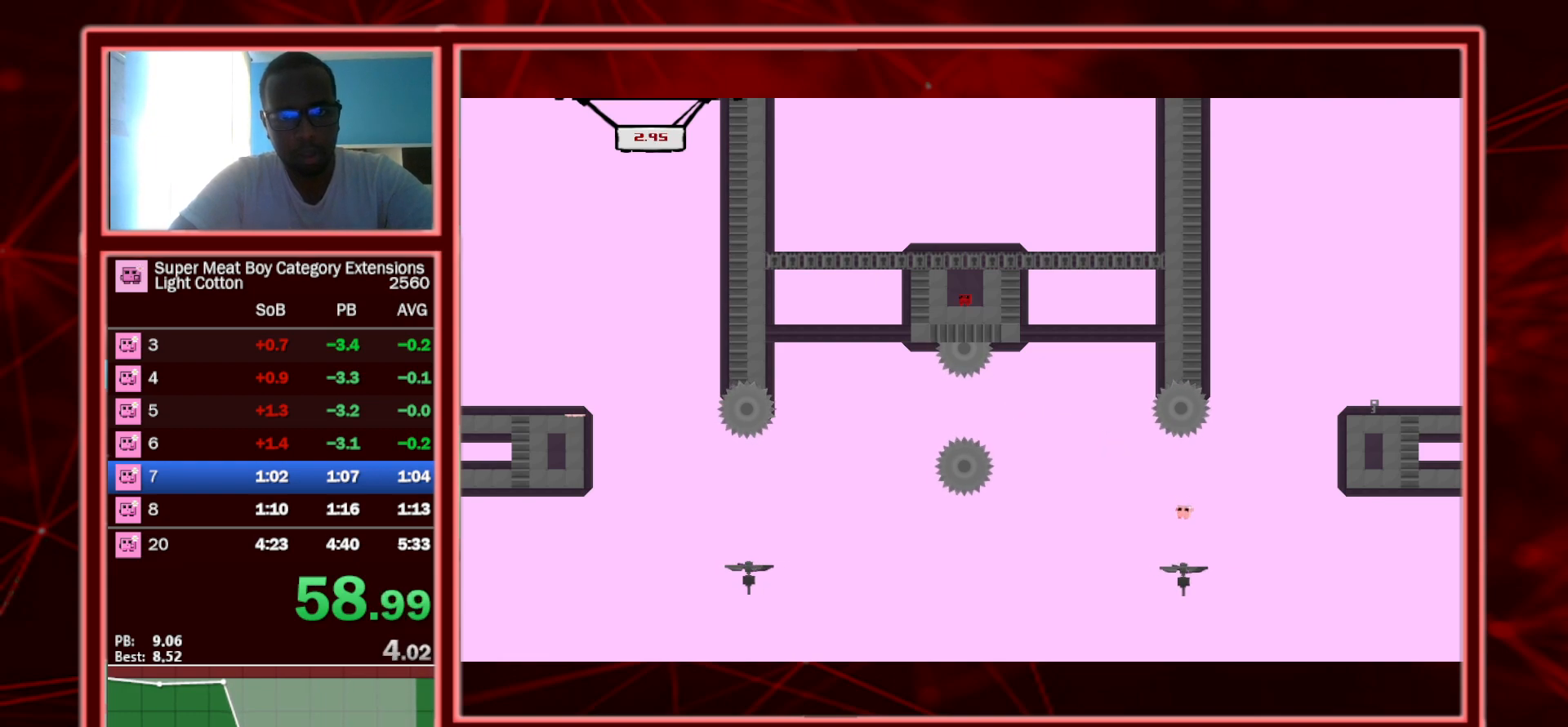
{"keys": ["left", "right", "shift", "space"], "events": [[33, "right", "down"], [67, "left", "up"], [450, "left", "down"], [450, "right", "up"], [500, "right", "down"]]}
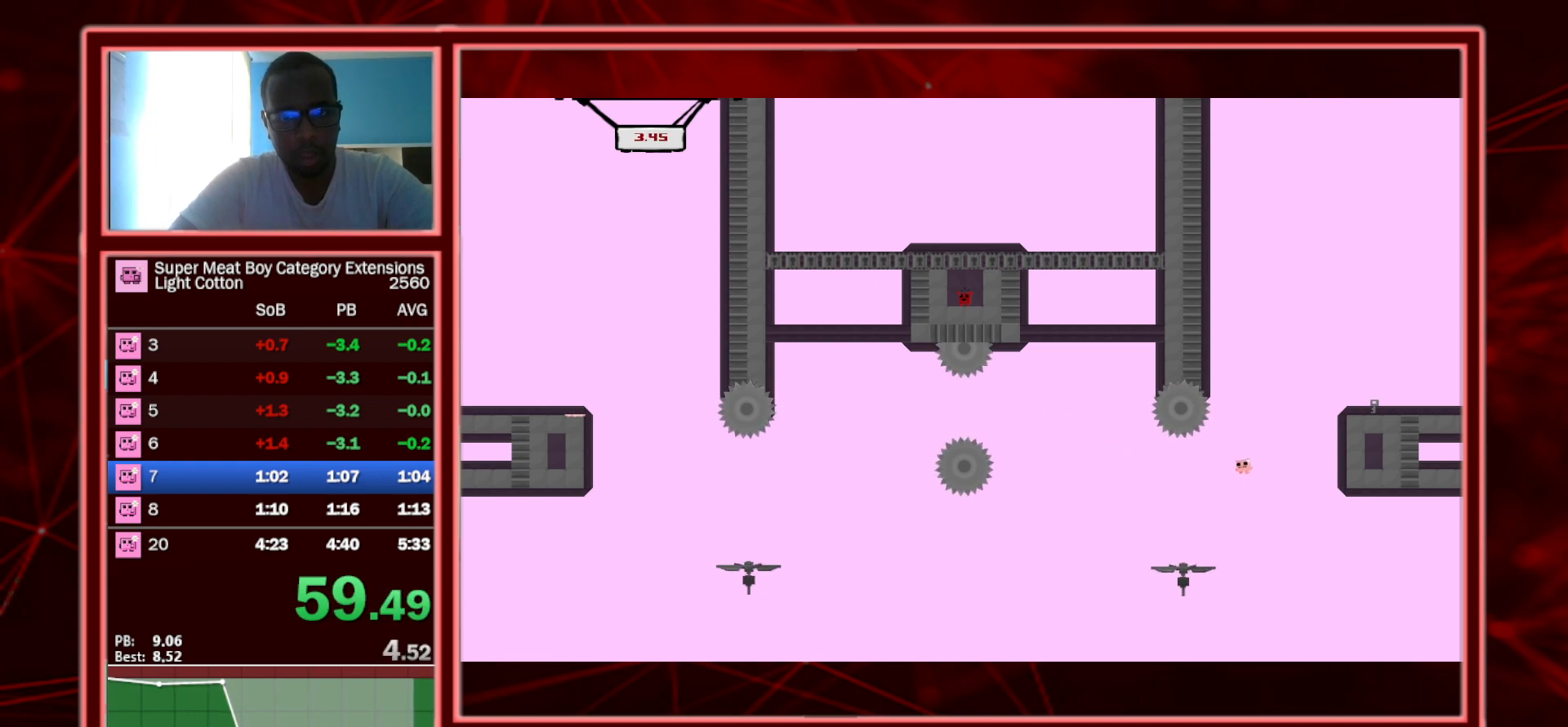
{"keys": ["right", "shift", "space"], "events": [[50, "left", "up"], [367, "space", "up"], [467, "space", "down"]]}
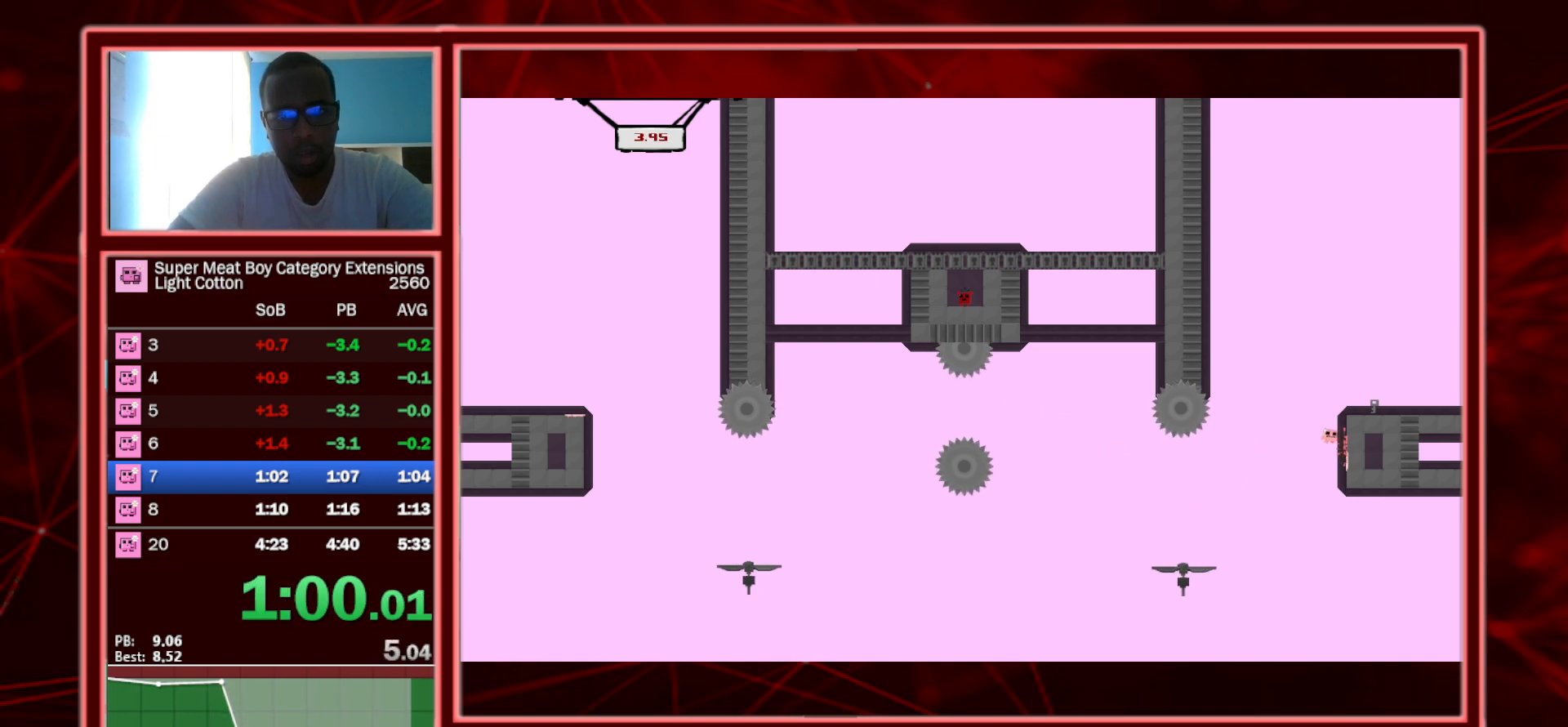
{"keys": ["right"], "events": [[333, "space", "up"], [483, "shift", "up"]]}
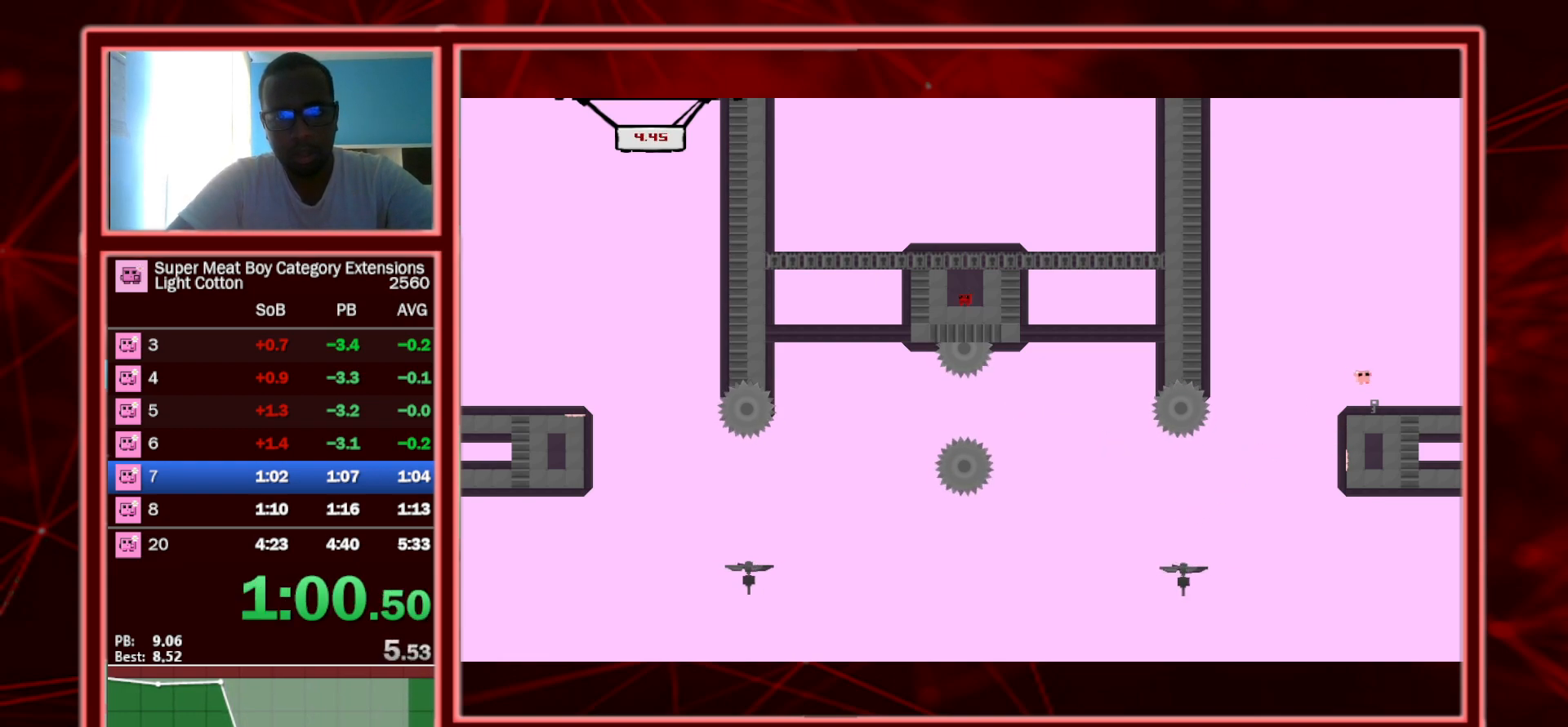
{"keys": ["left"], "events": [[17, "right", "up"], [67, "left", "down"]]}
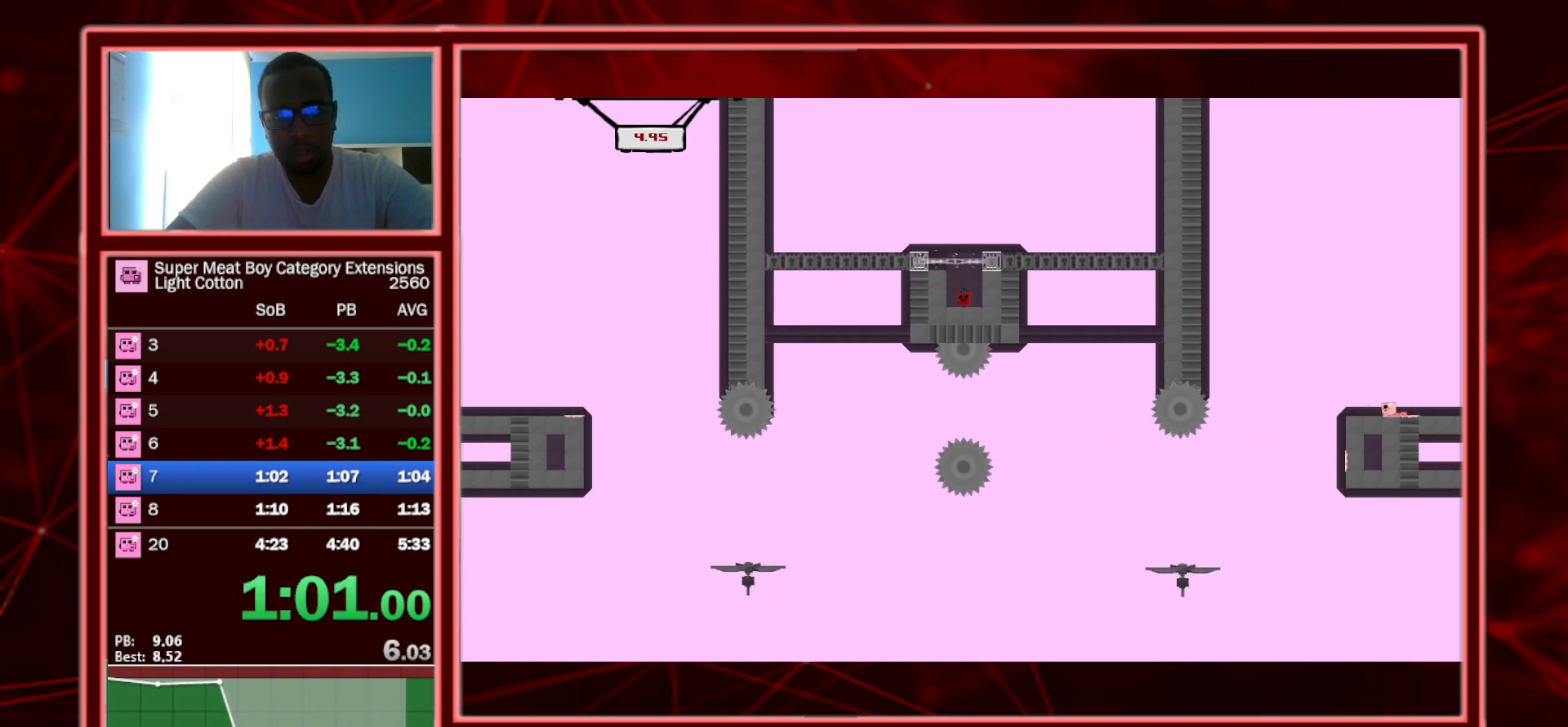
{"keys": ["left"], "events": []}
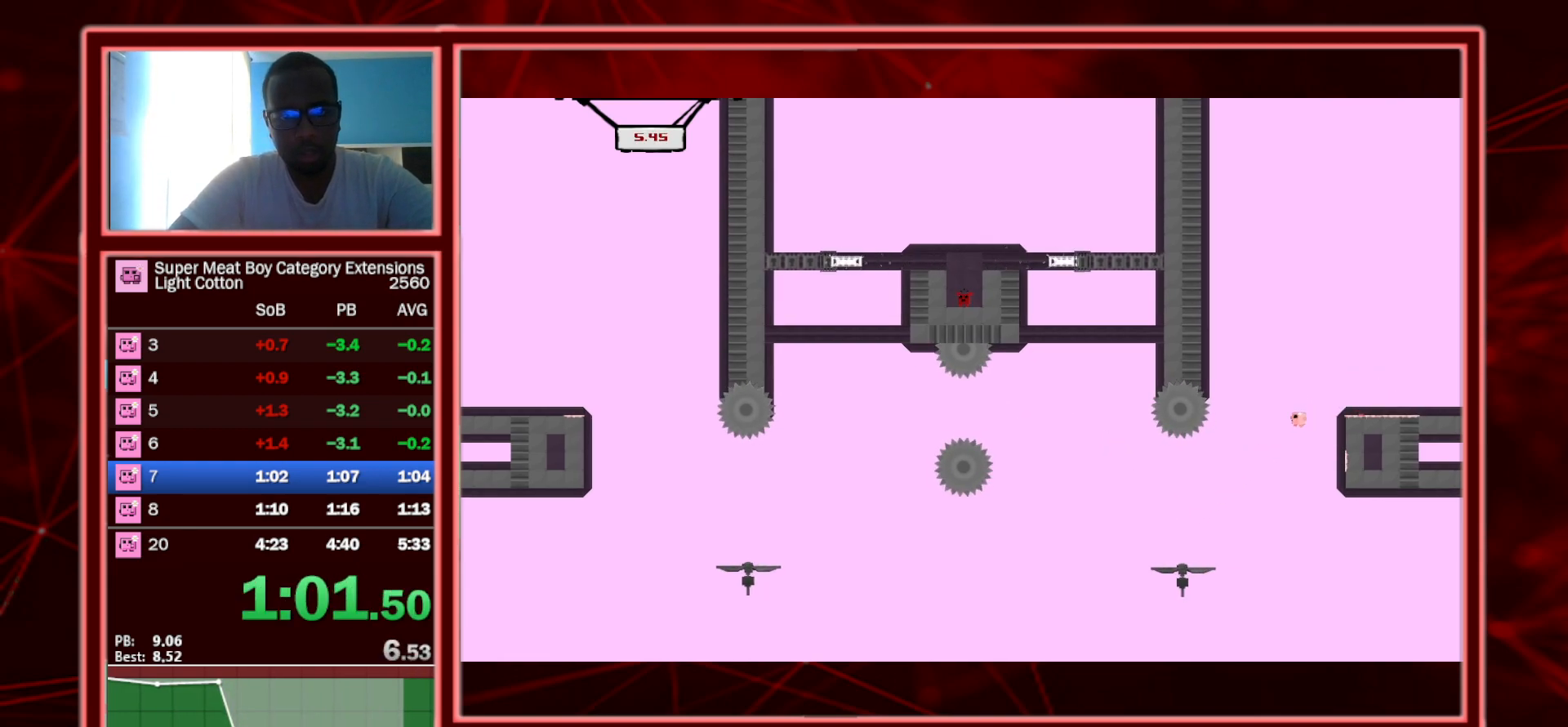
{"keys": ["right"], "events": [[483, "left", "up"], [483, "right", "down"]]}
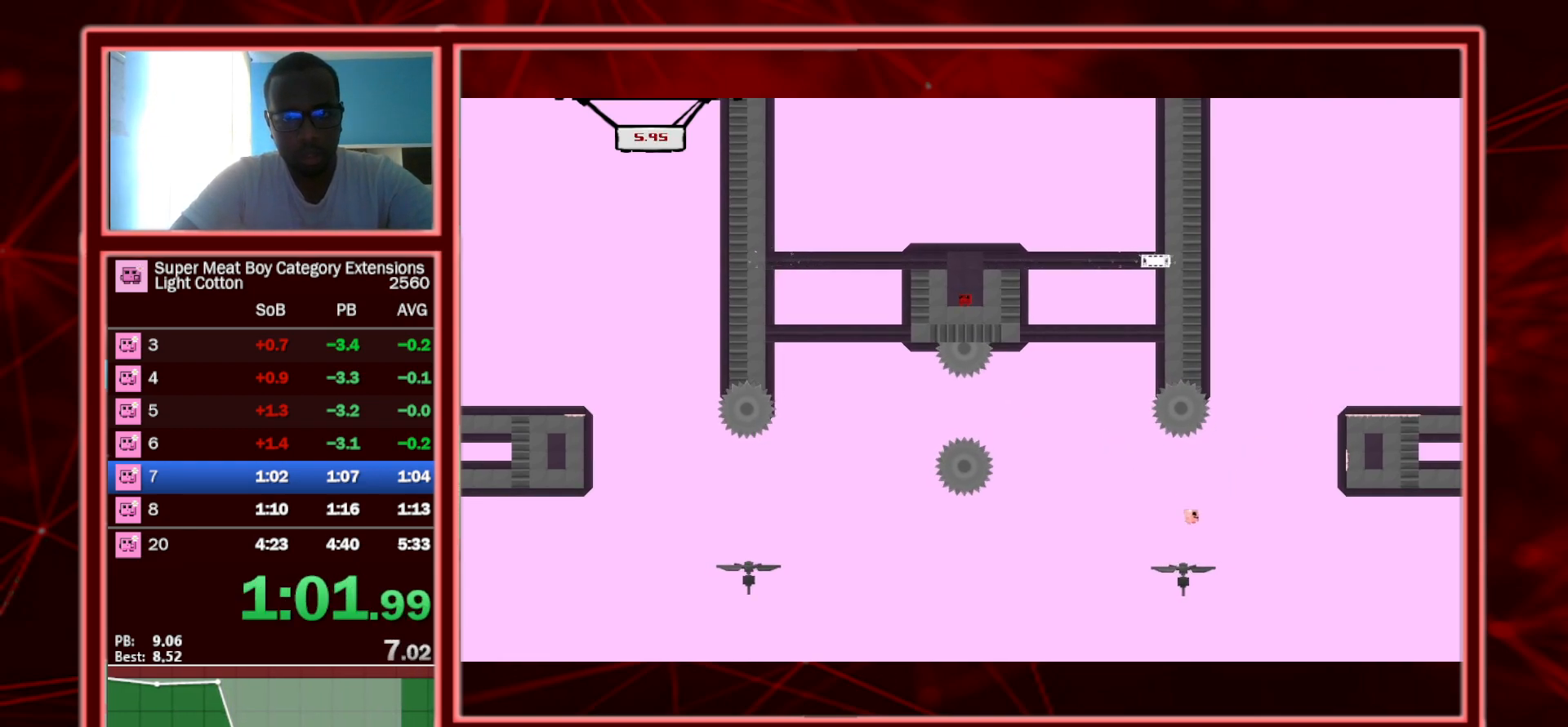
{"keys": ["left", "shift", "space"], "events": [[17, "shift", "down"], [17, "space", "down"], [267, "left", "down"], [267, "right", "up"]]}
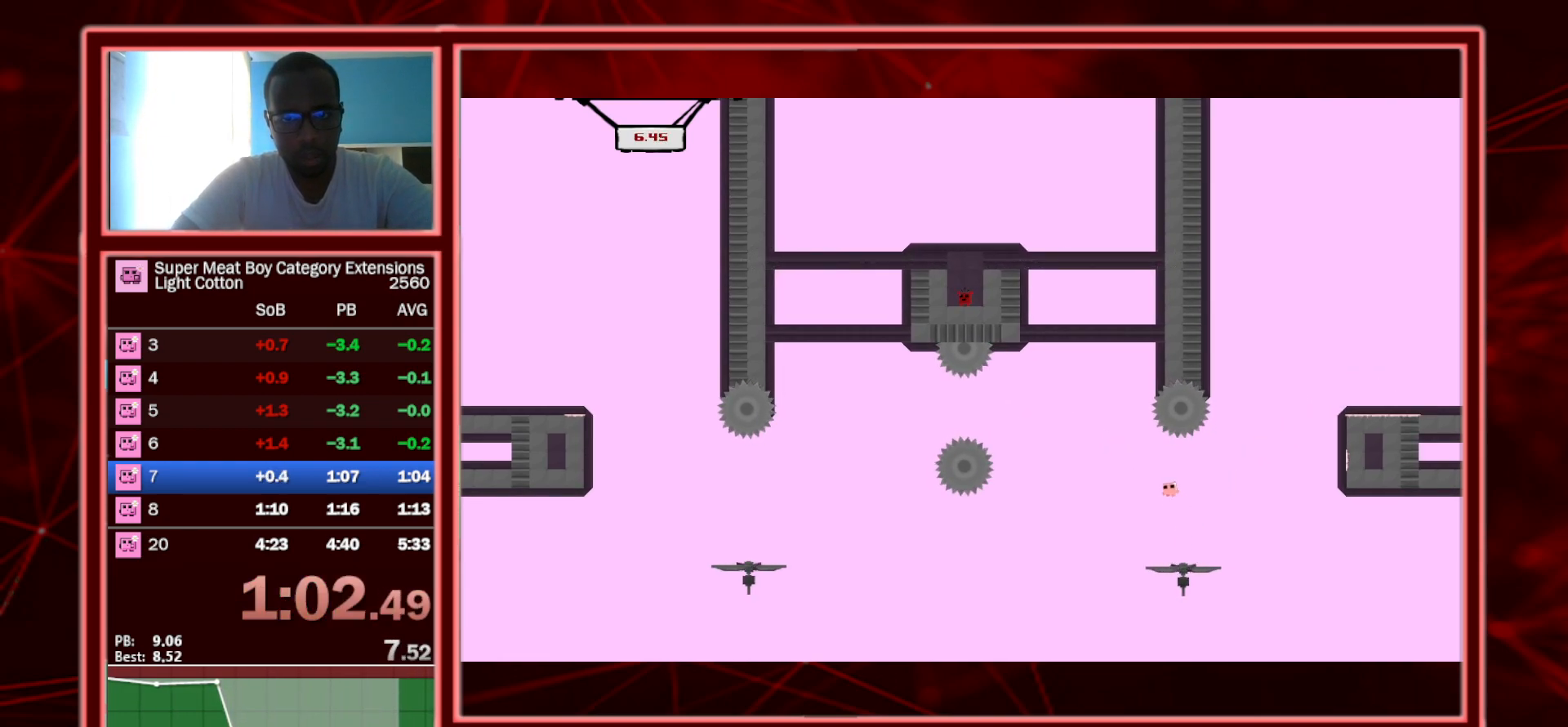
{"keys": ["right", "shift", "space"], "events": [[83, "right", "down"], [133, "left", "up"], [217, "right", "up"], [417, "right", "down"]]}
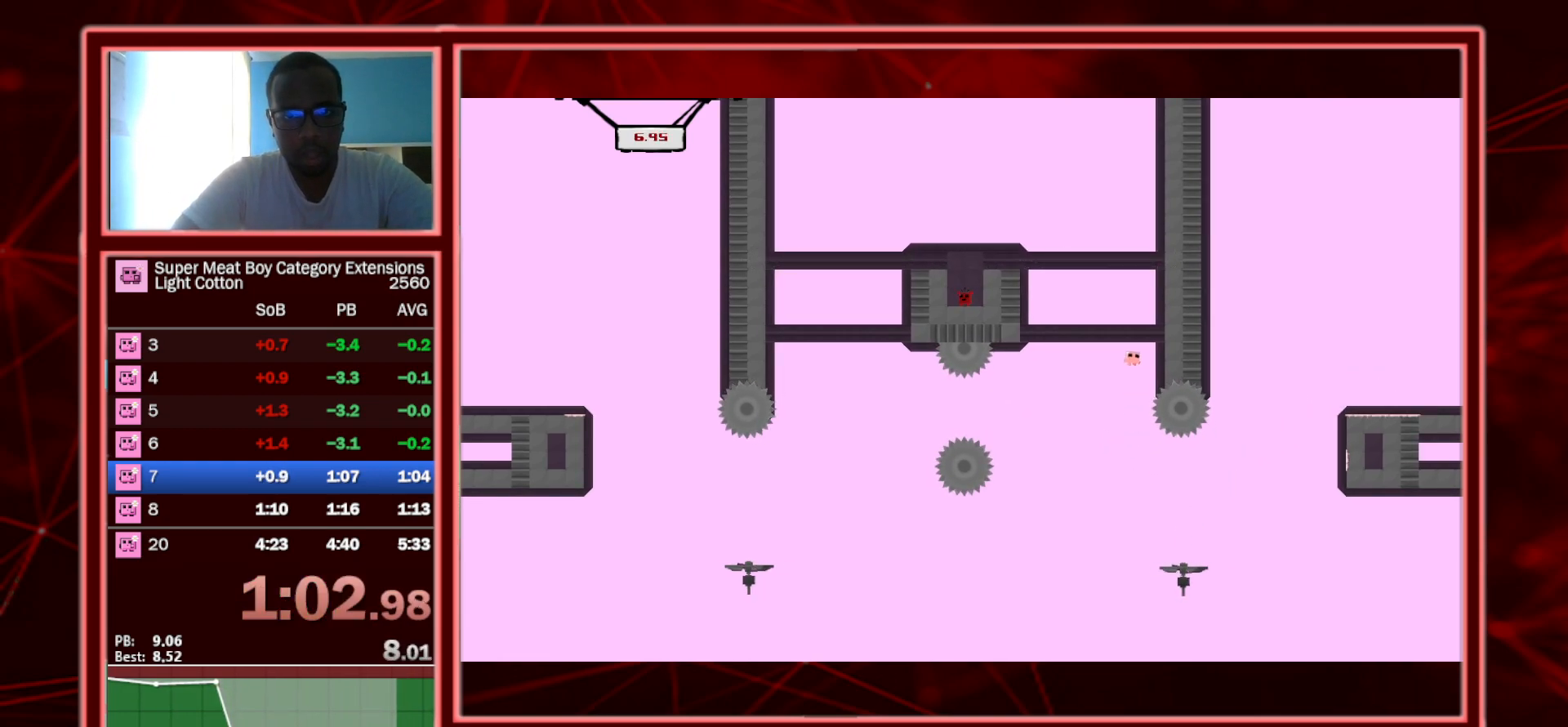
{"keys": ["left", "shift", "space"], "events": [[233, "space", "up"], [283, "left", "down"], [283, "space", "down"], [333, "right", "up"]]}
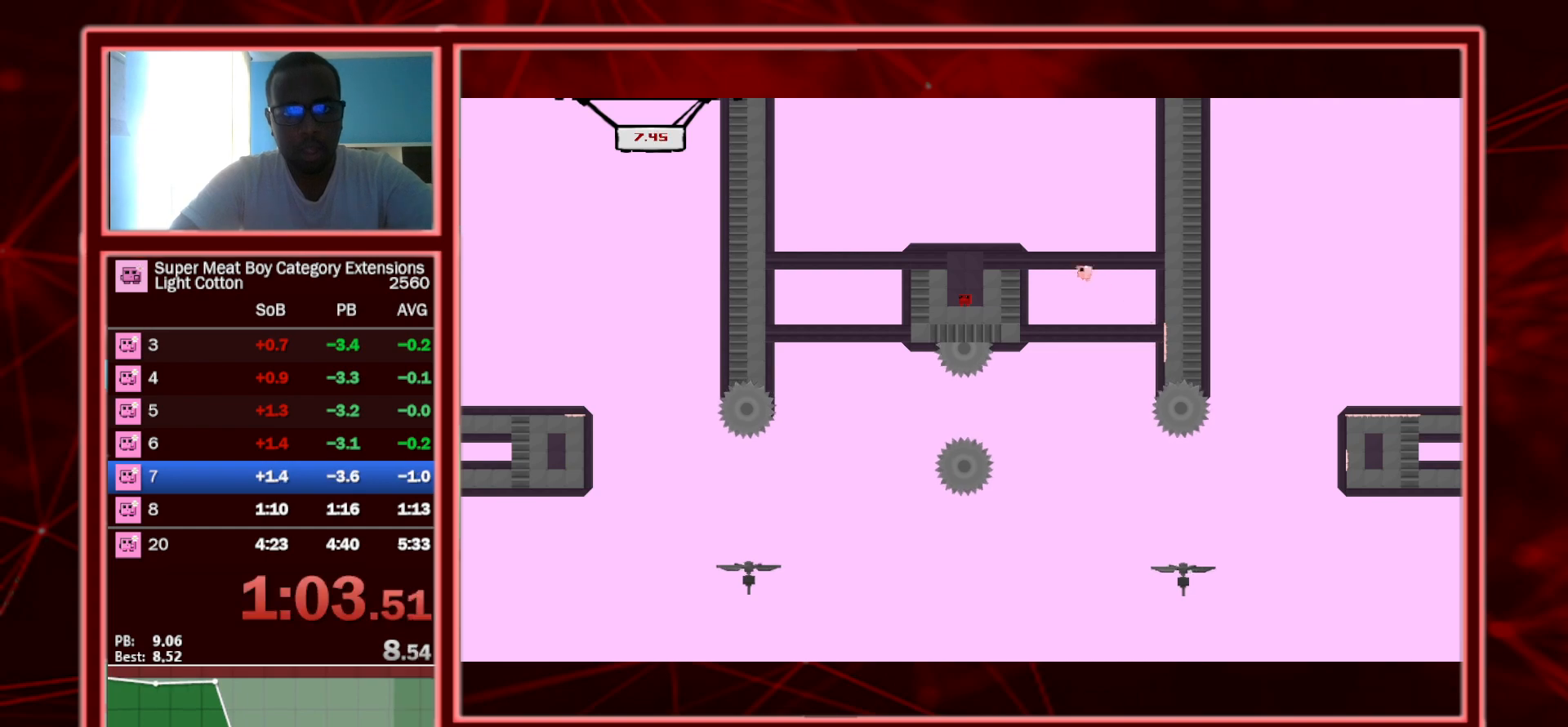
{"keys": ["shift"], "events": [[167, "left", "up"], [217, "space", "up"], [267, "right", "down"], [500, "right", "up"]]}
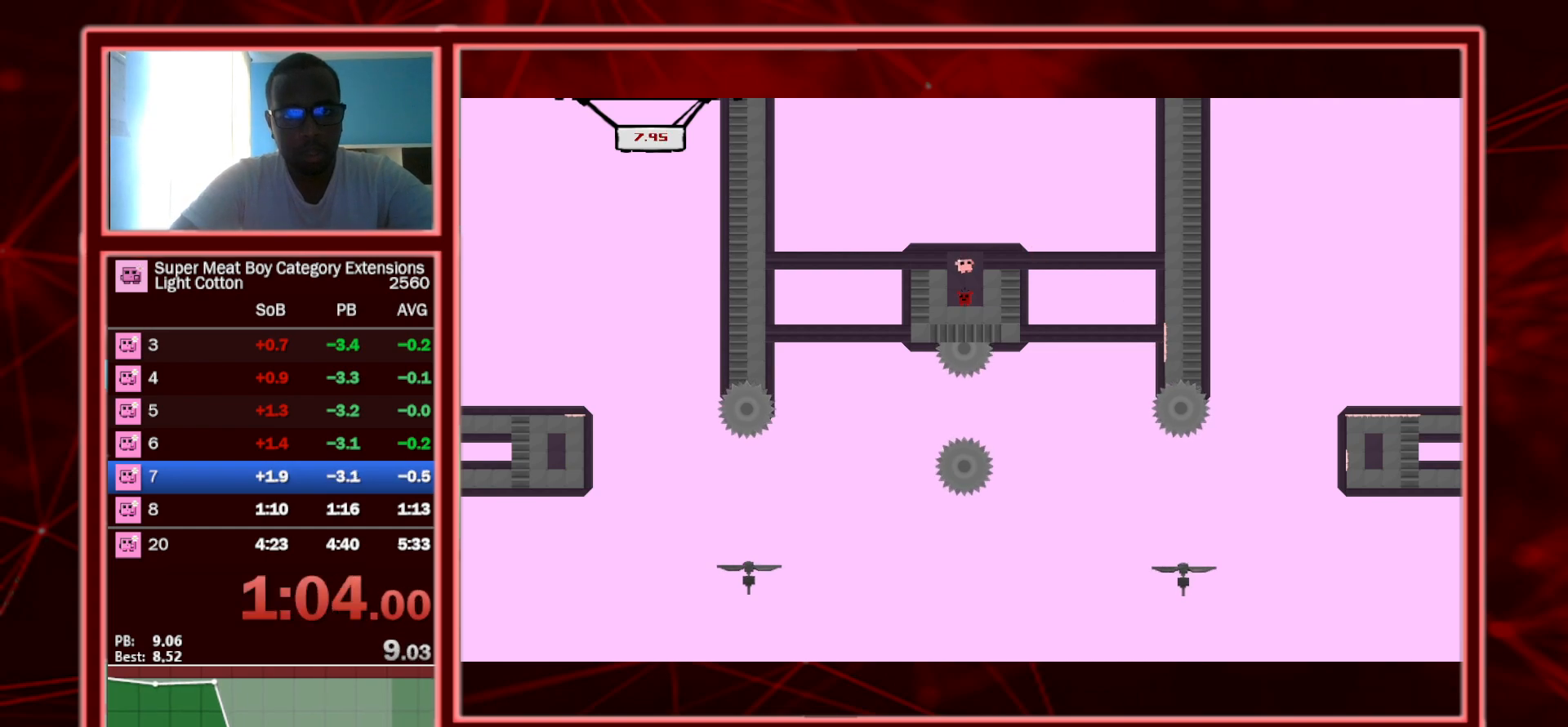
{"keys": ["shift"], "events": [[100, "right", "down"], [267, "a", "down"], [317, "right", "up"], [433, "a", "up"]]}
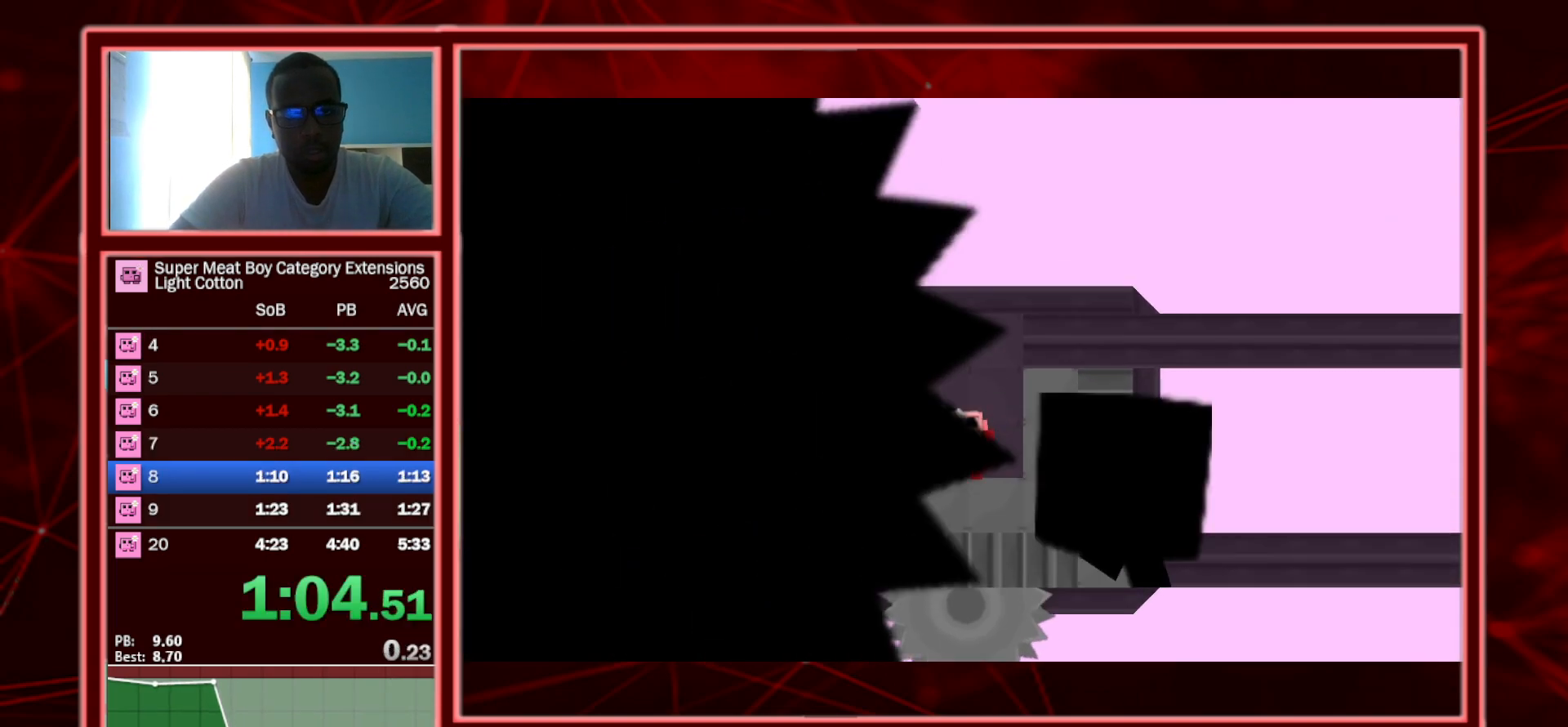
{"keys": ["shift"], "events": []}
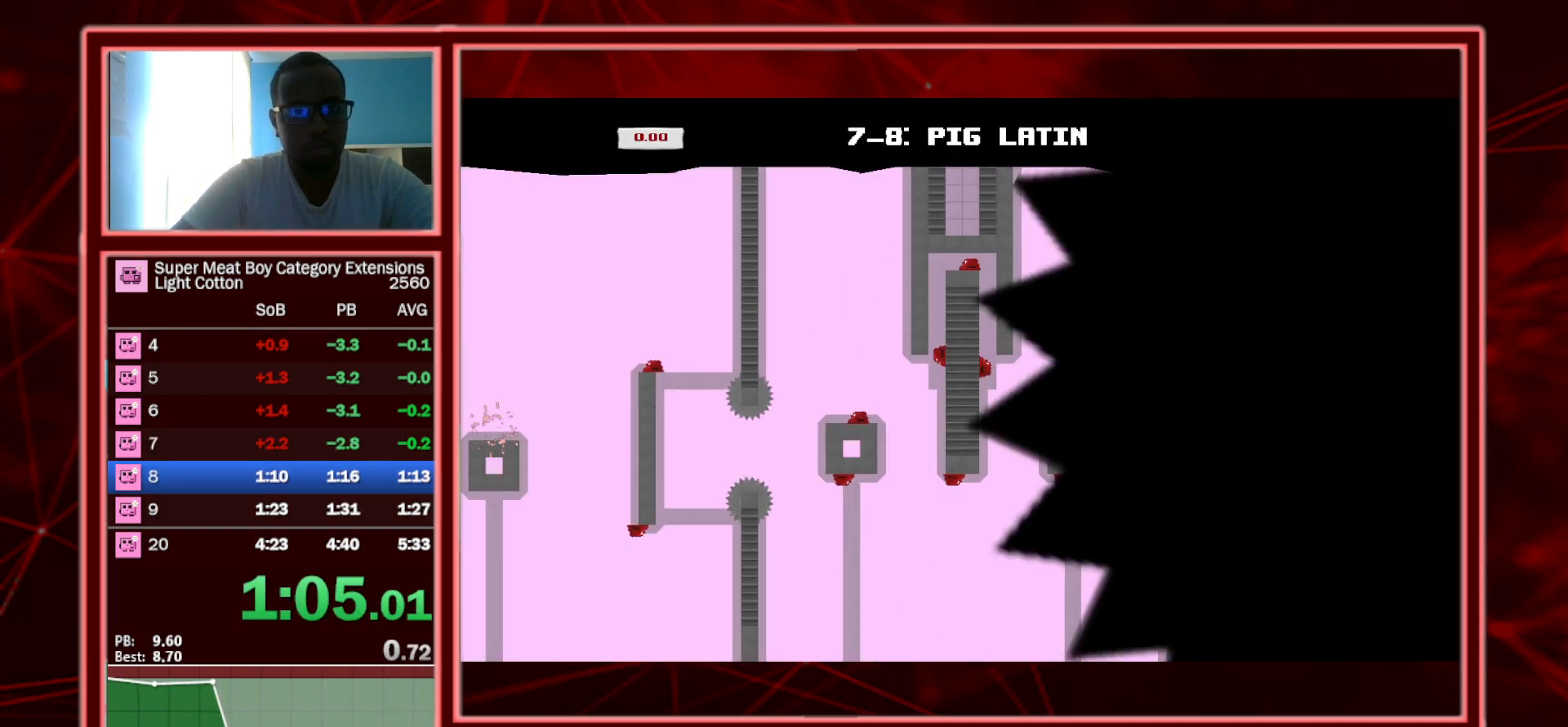
{"keys": ["right", "shift"], "events": [[300, "right", "down"]]}
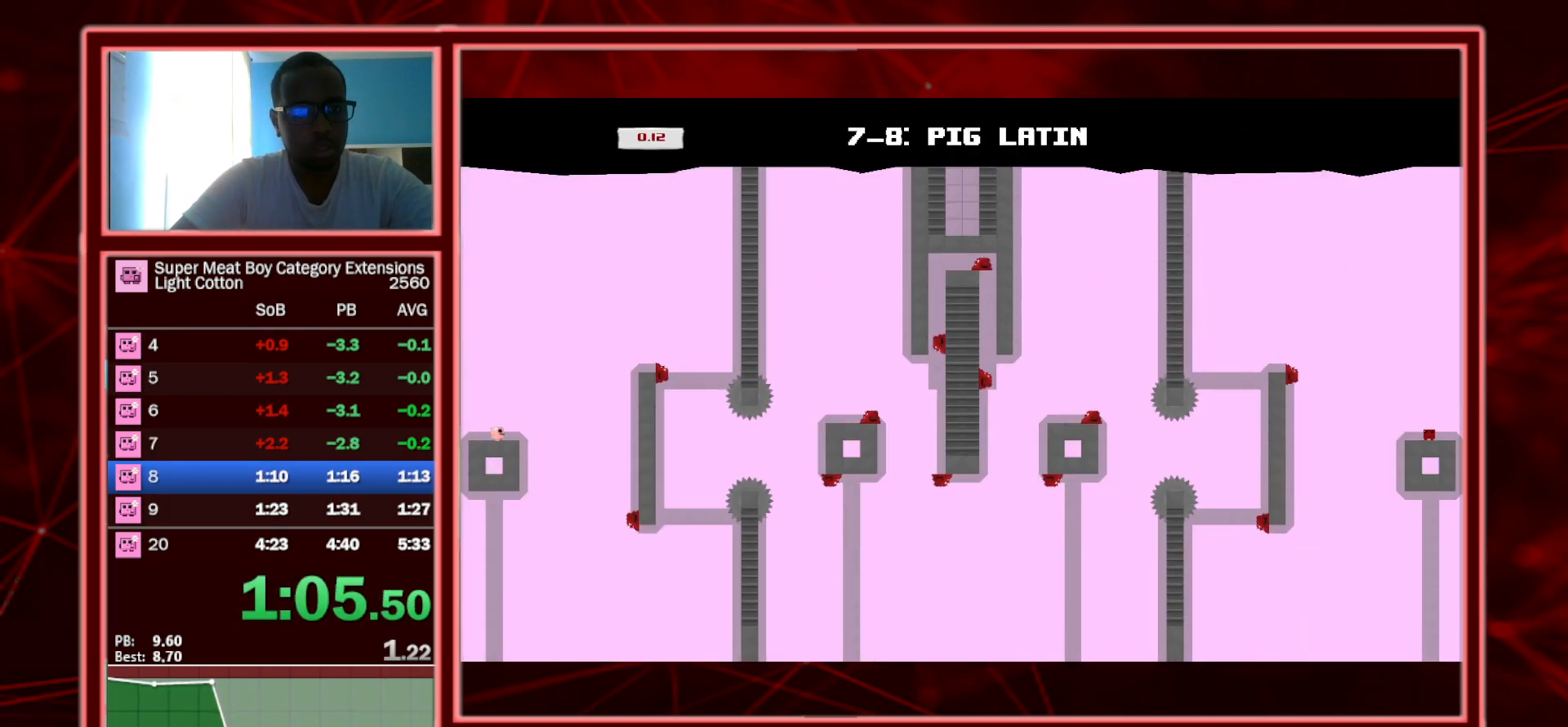
{"keys": ["right", "shift", "space"], "events": [[233, "space", "down"]]}
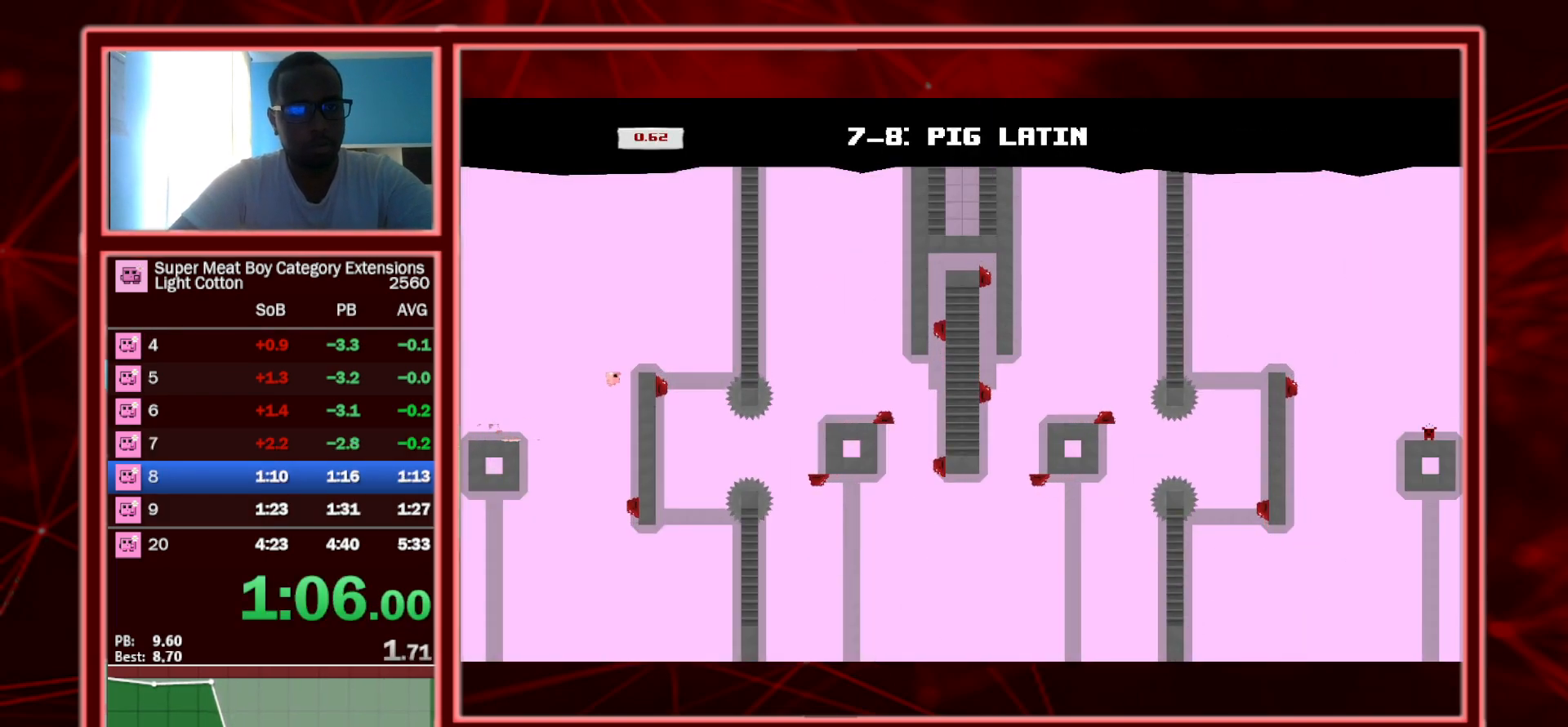
{"keys": ["right", "shift"], "events": [[433, "space", "up"]]}
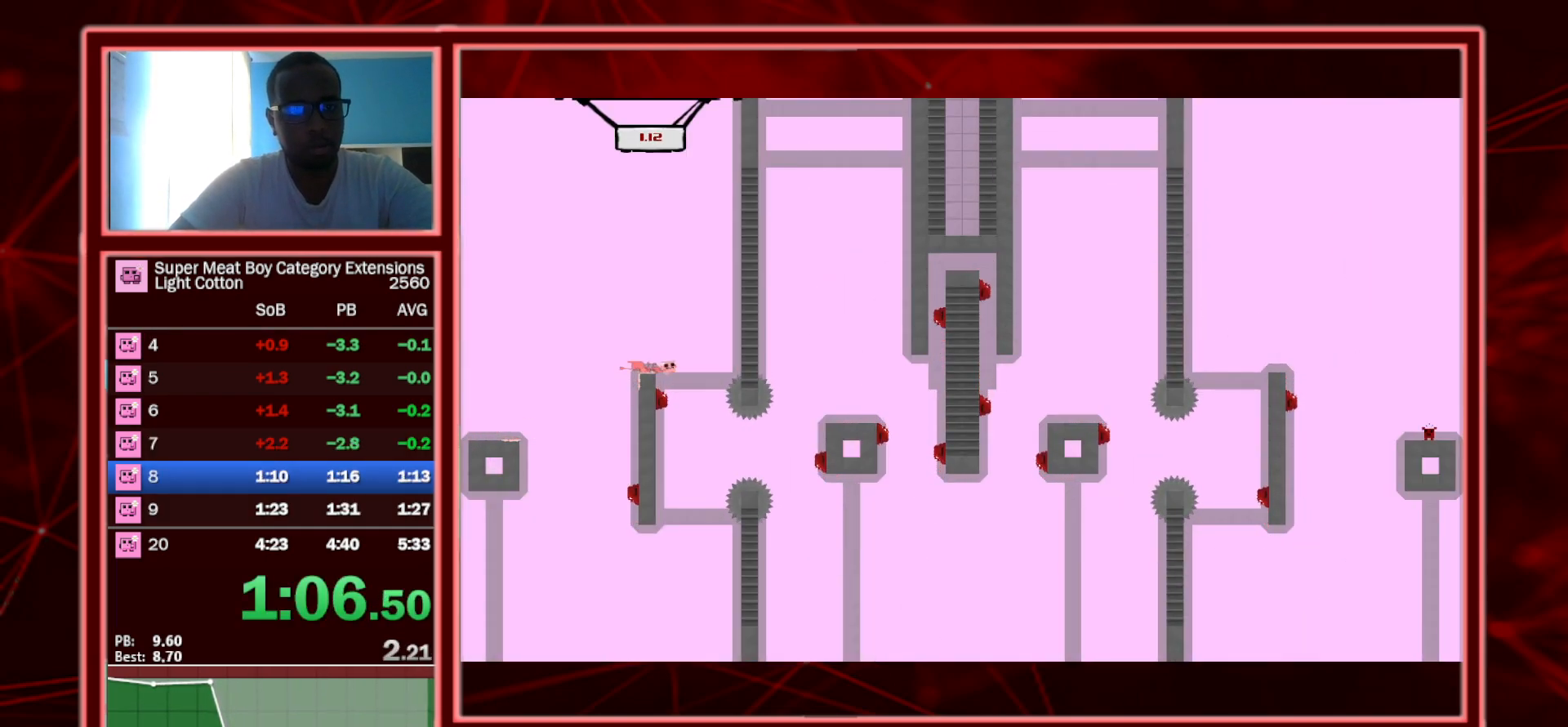
{"keys": ["left", "shift"], "events": [[67, "right", "up"], [117, "left", "down"], [417, "left", "up"], [450, "left", "down"]]}
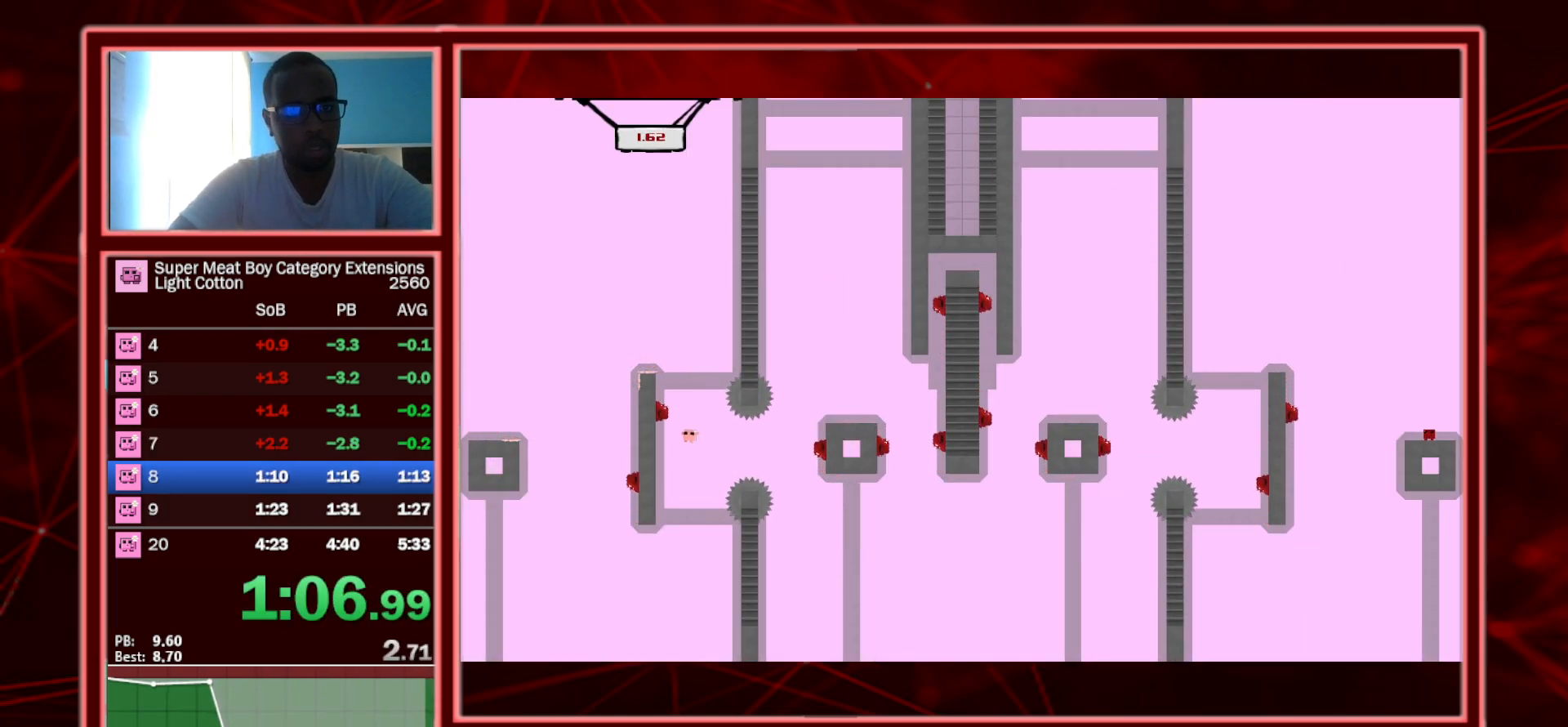
{"keys": ["shift"], "events": [[233, "space", "down"], [267, "left", "up"], [267, "right", "down"], [500, "right", "up"], [500, "space", "up"]]}
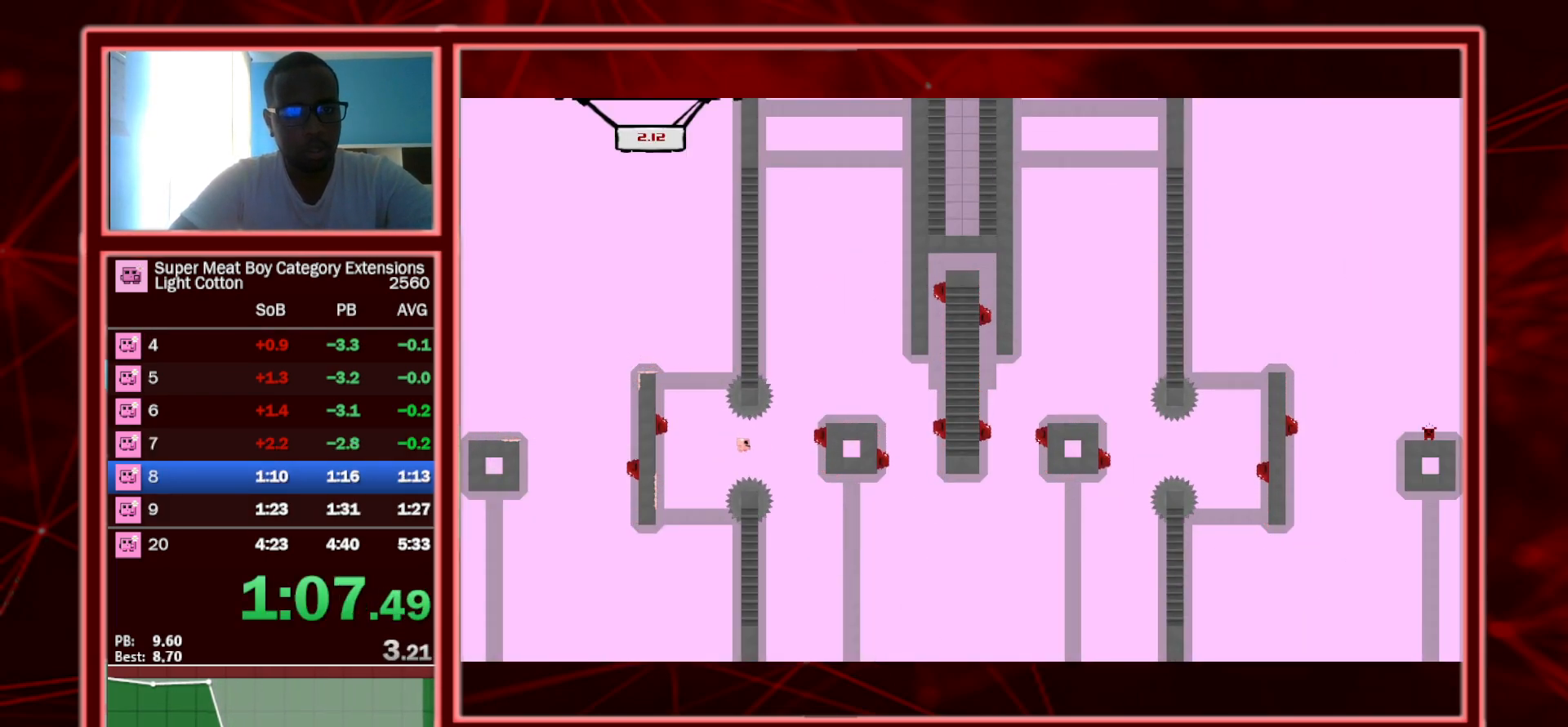
{"keys": ["left", "shift"], "events": [[50, "left", "down"], [250, "left", "up"], [483, "left", "down"]]}
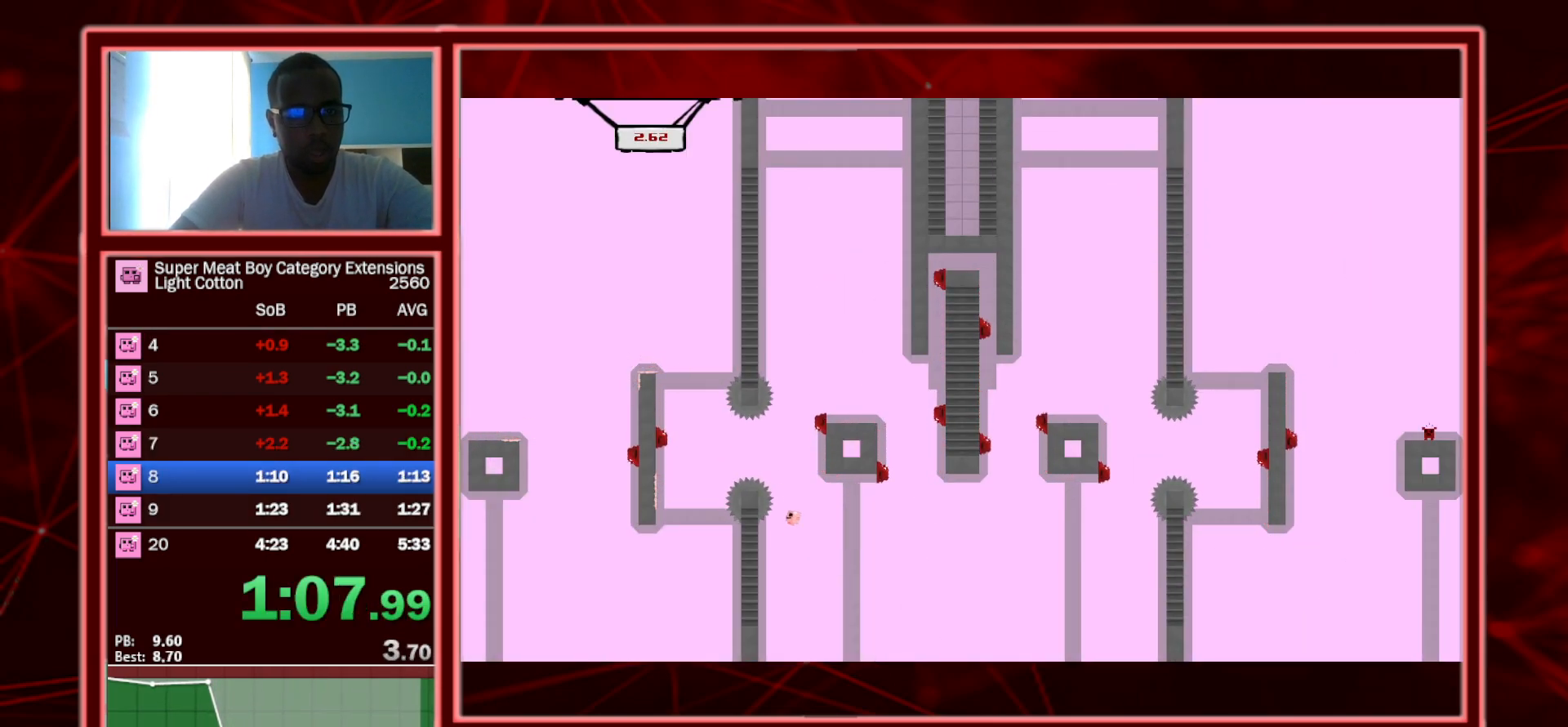
{"keys": ["right", "shift", "space"], "events": [[350, "right", "down"], [350, "space", "down"], [400, "left", "up"]]}
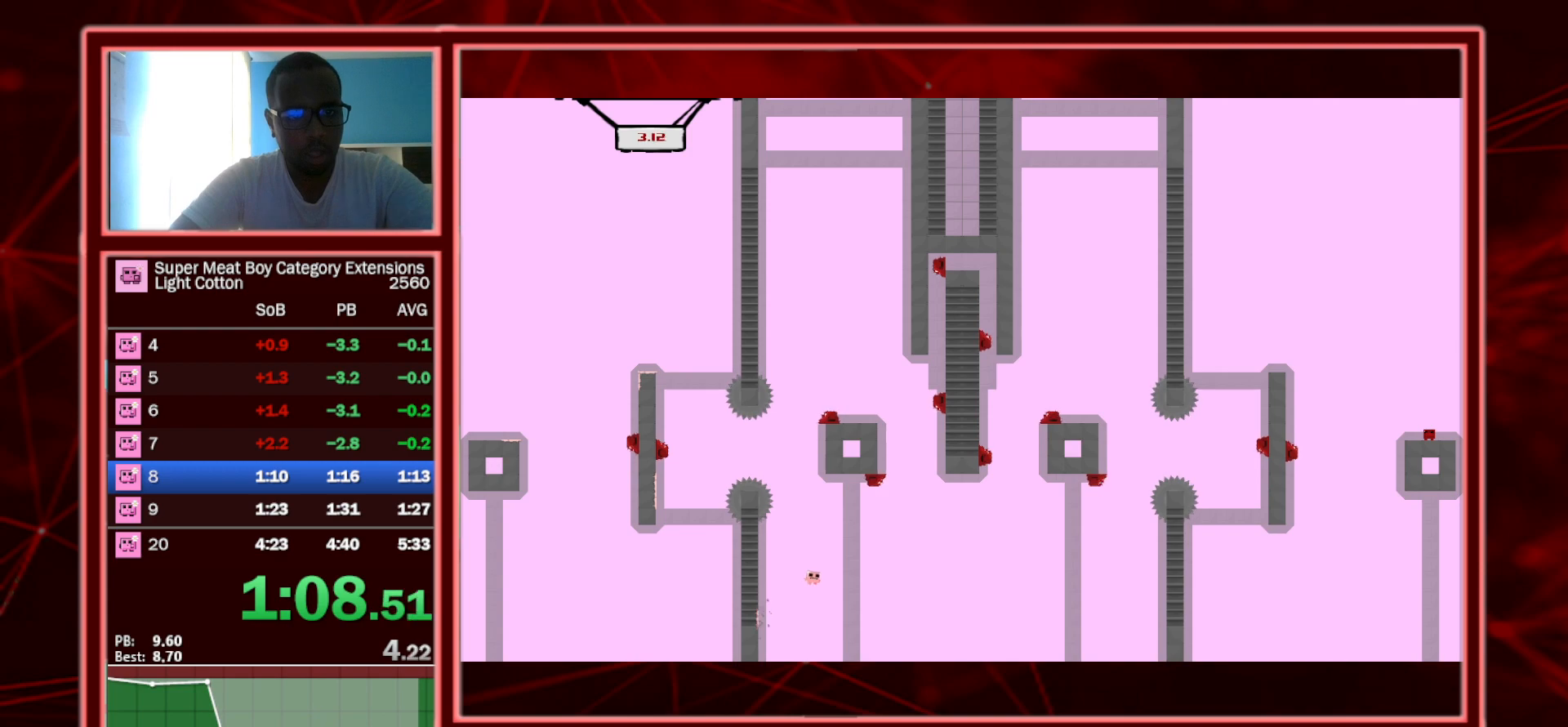
{"keys": ["right", "shift", "space"], "events": []}
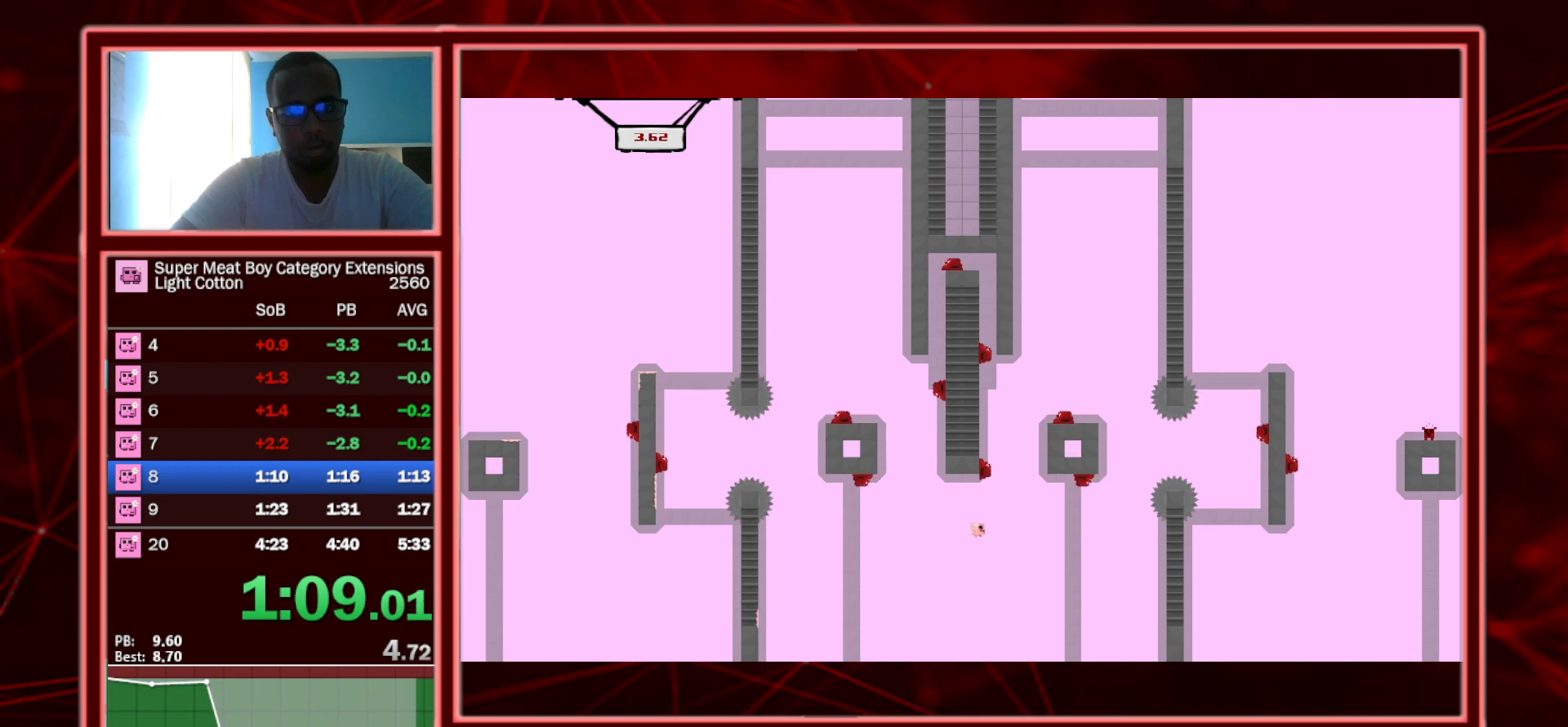
{"keys": ["right", "shift", "space"], "events": []}
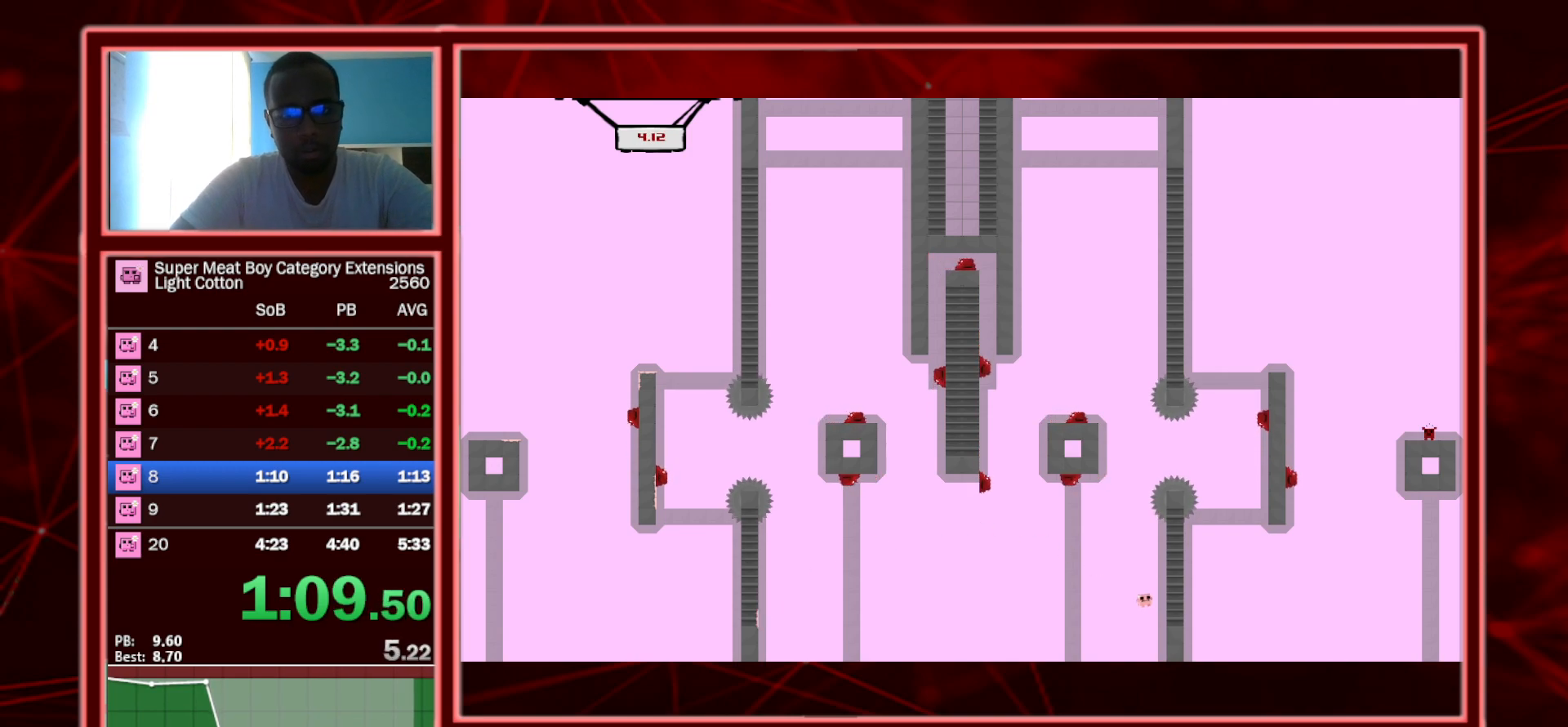
{"keys": ["right", "shift", "space"], "events": [[33, "space", "up"], [167, "space", "down"]]}
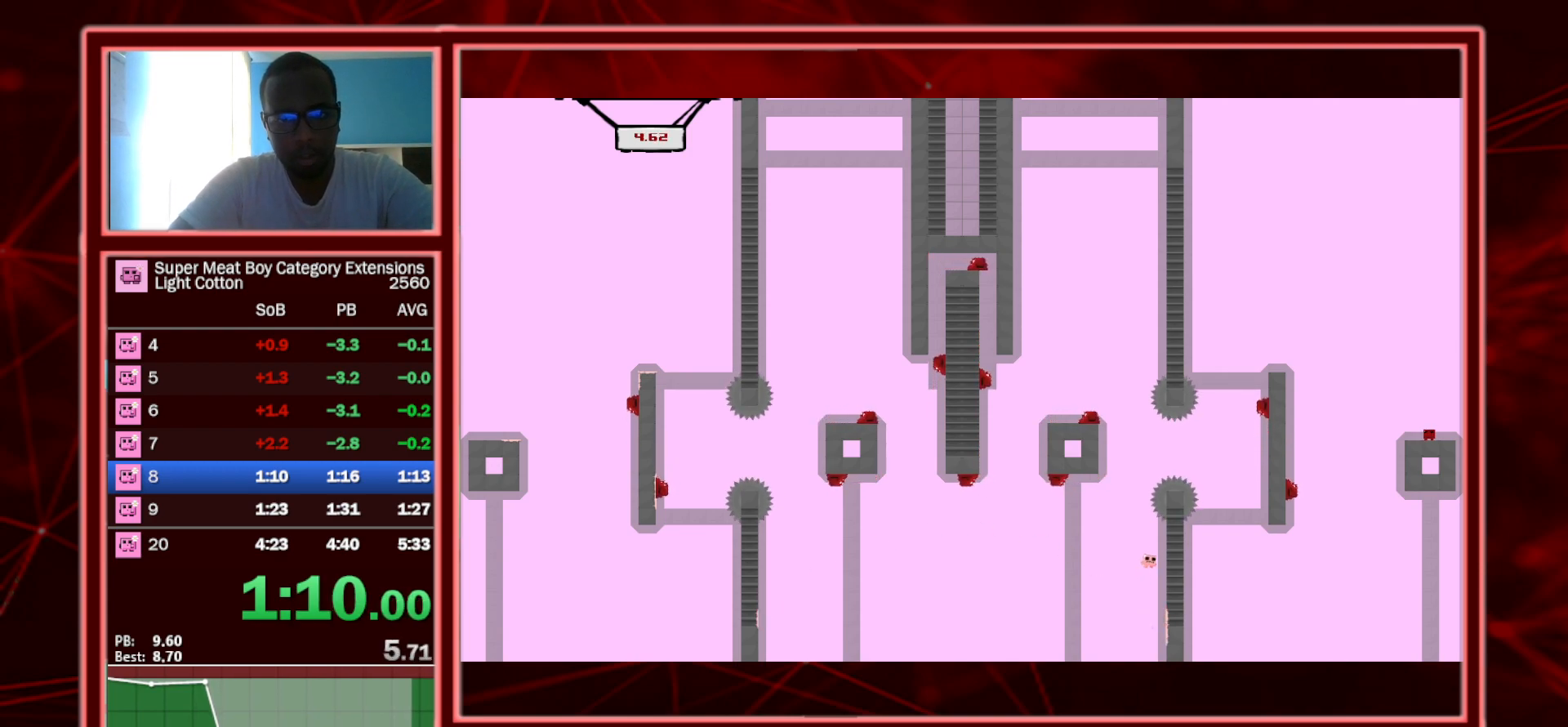
{"keys": ["right", "shift", "space"], "events": [[83, "space", "up"], [183, "space", "down"]]}
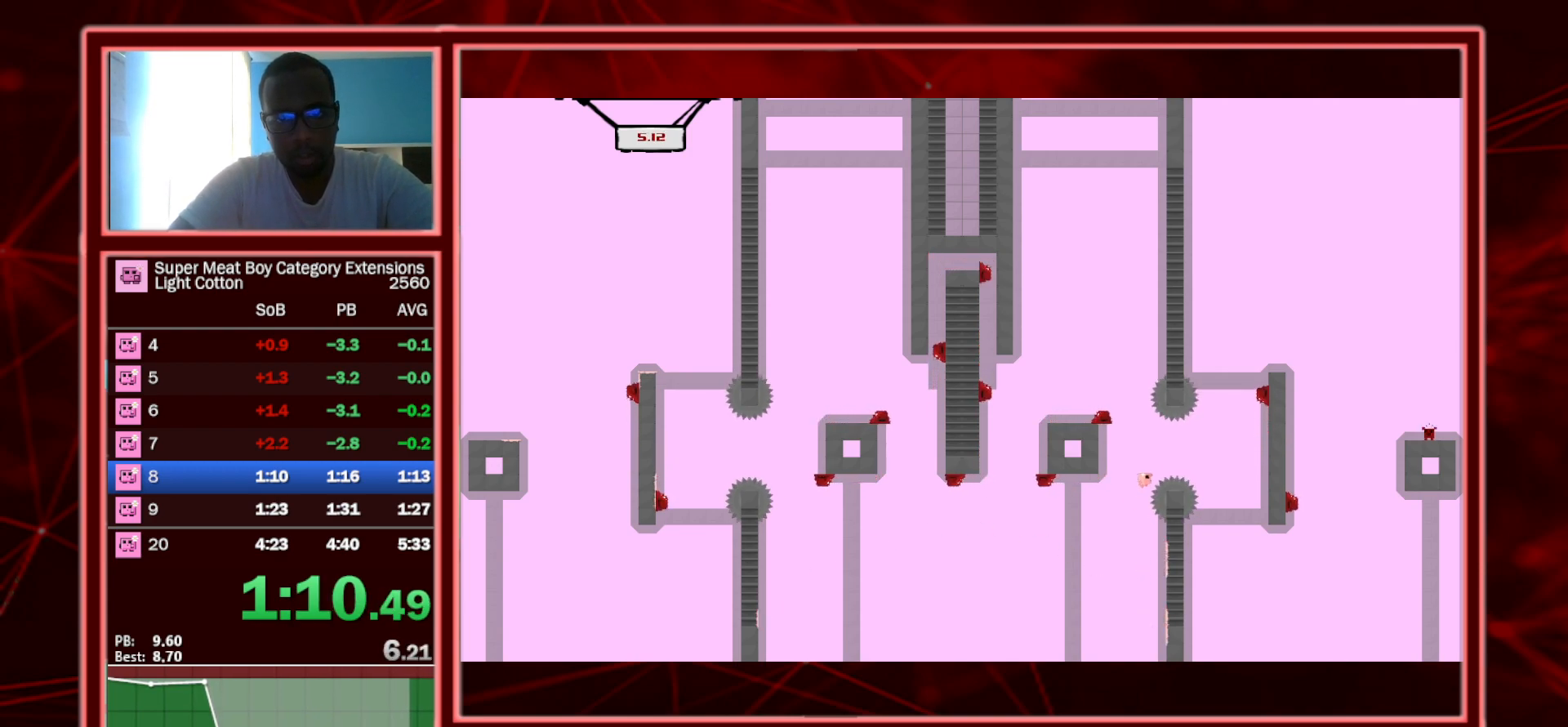
{"keys": ["right", "shift"], "events": [[233, "space", "up"]]}
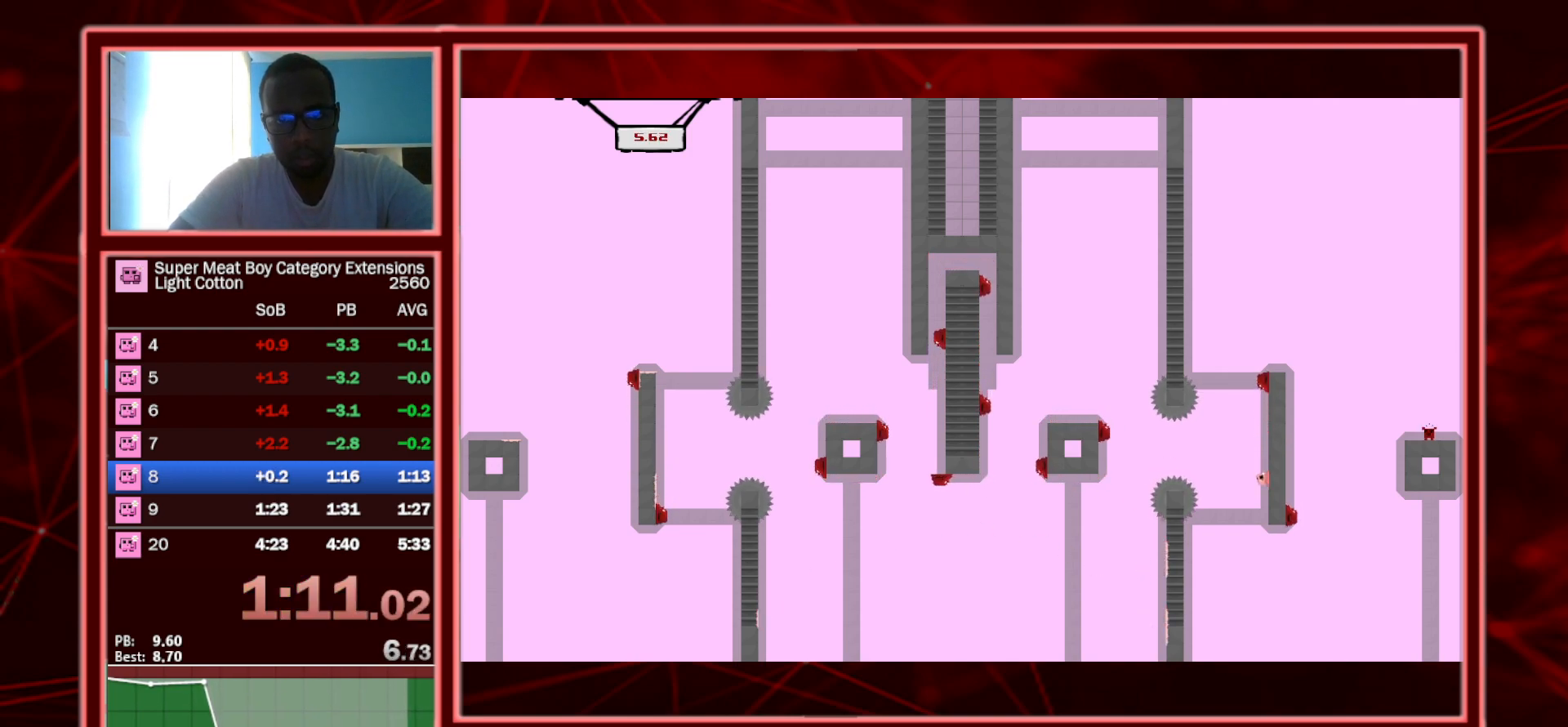
{"keys": ["right", "shift", "space"], "events": [[83, "space", "down"]]}
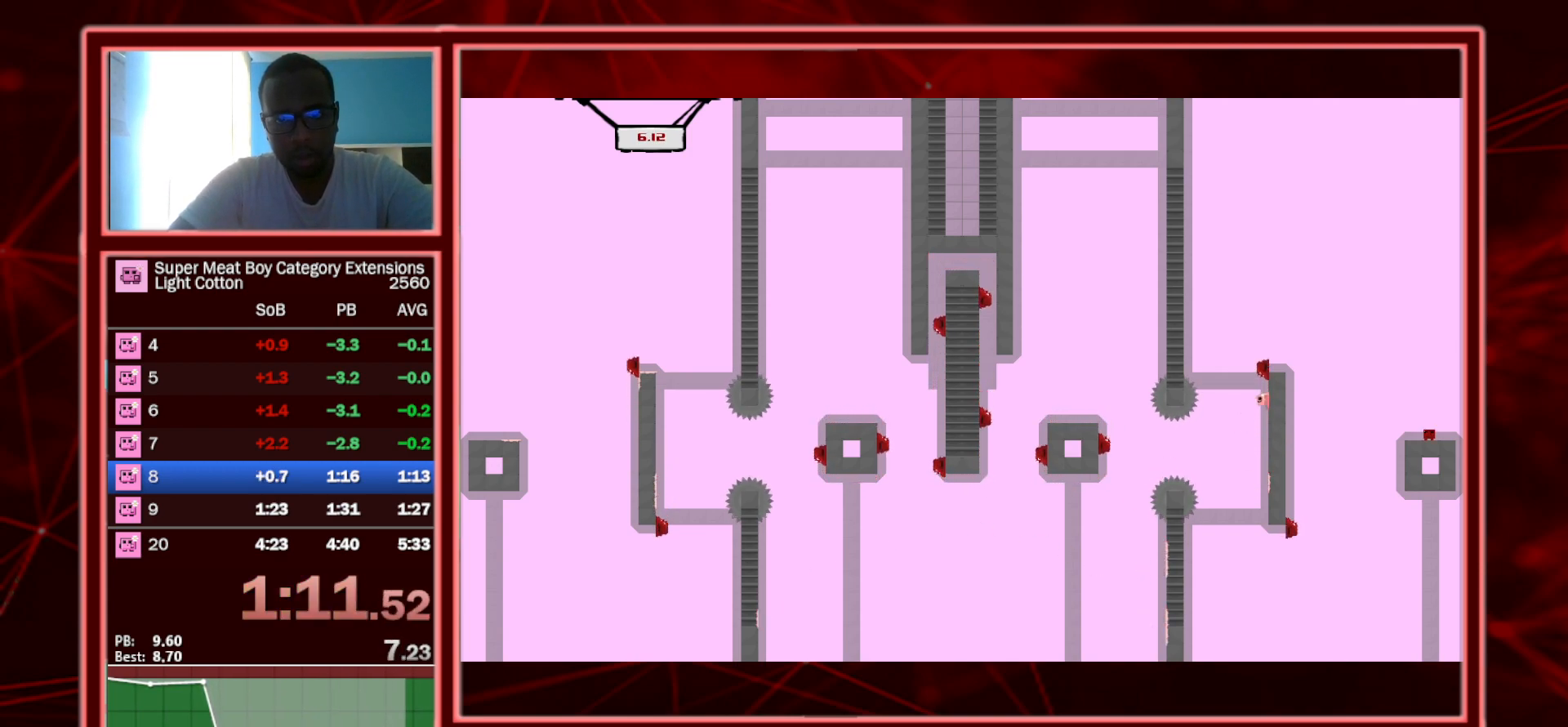
{"keys": ["right", "shift", "space"], "events": [[50, "left", "down"], [50, "space", "up"], [83, "right", "up"], [83, "space", "down"], [317, "space", "up"], [367, "left", "up"], [367, "right", "down"], [417, "space", "down"]]}
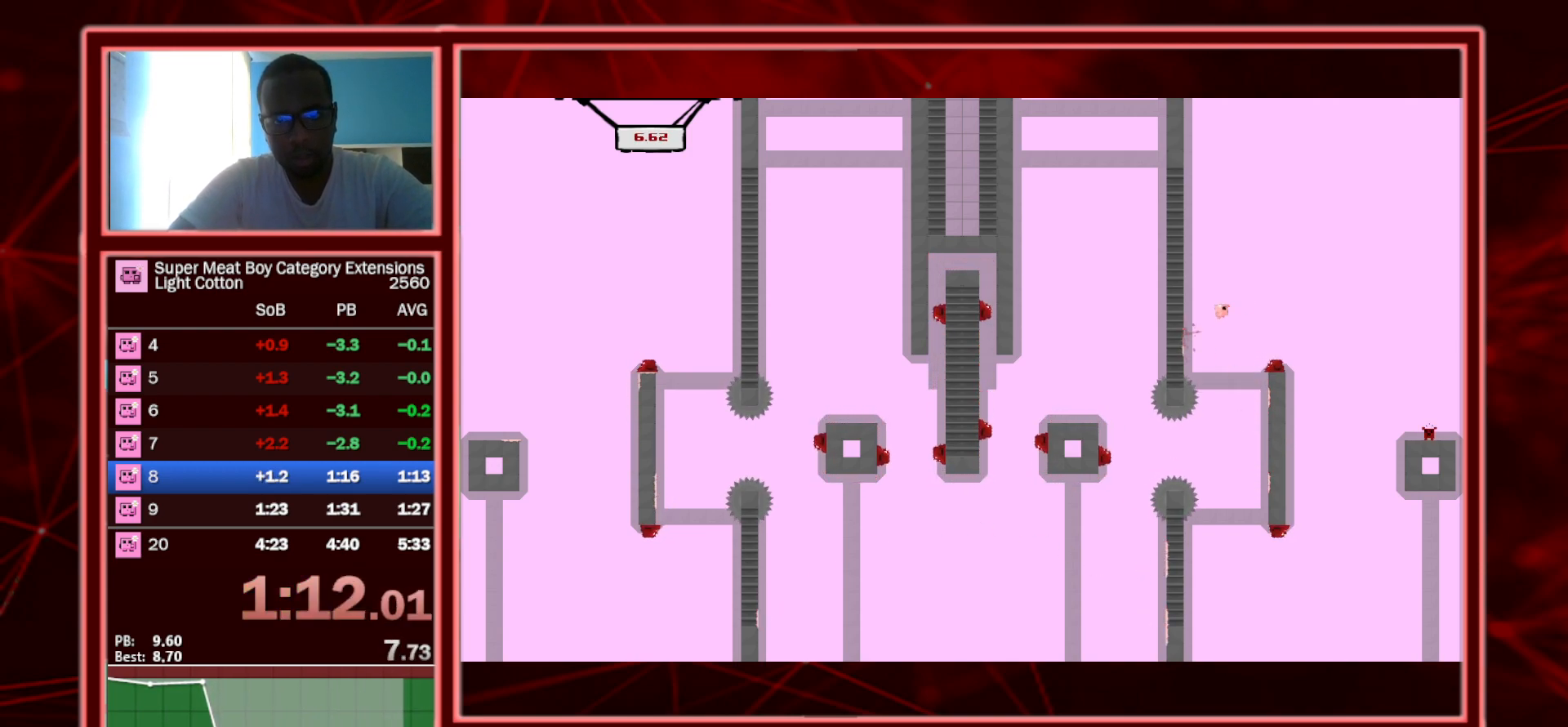
{"keys": ["left", "shift"], "events": [[50, "space", "up"], [200, "right", "up"], [383, "left", "down"]]}
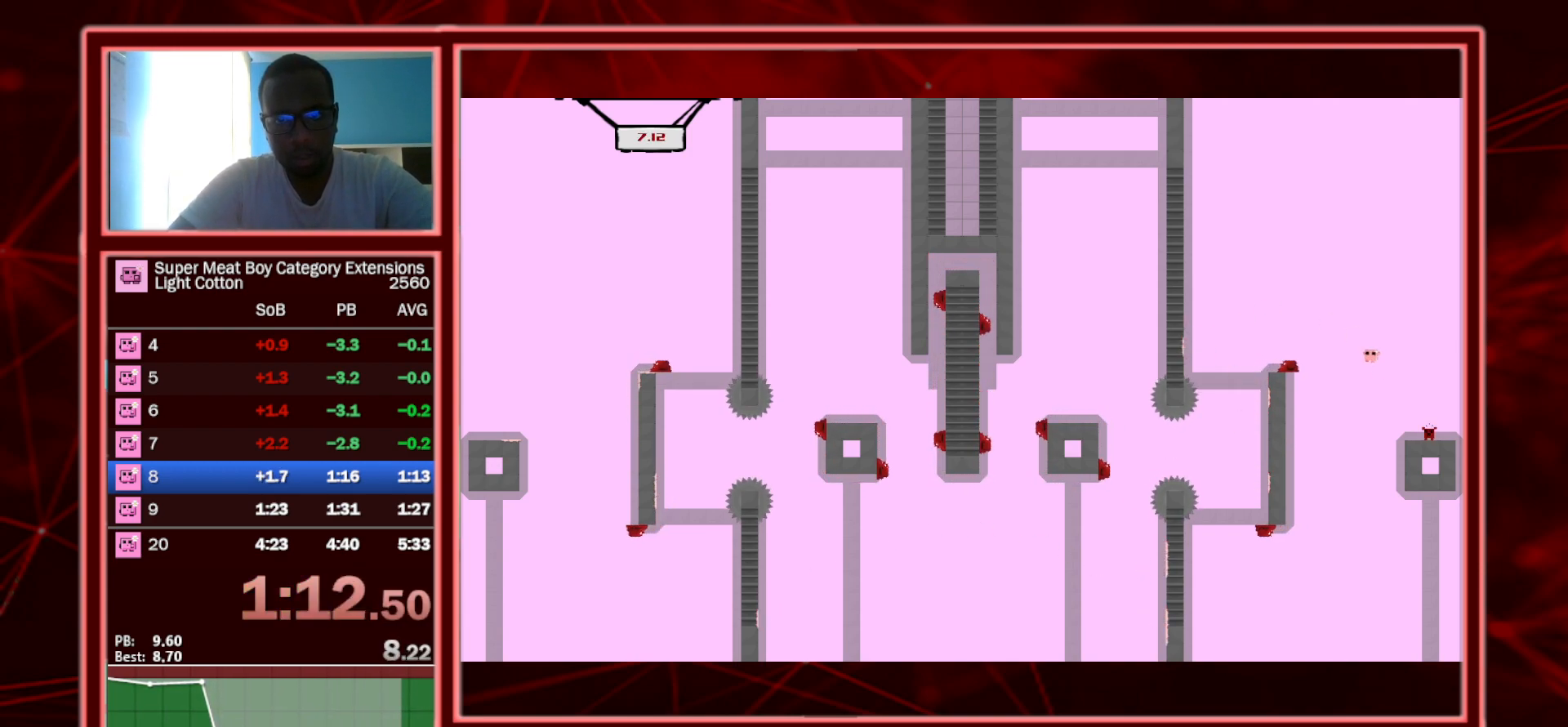
{"keys": ["a", "right", "shift"], "events": [[17, "left", "up"], [167, "right", "down"], [450, "a", "down"]]}
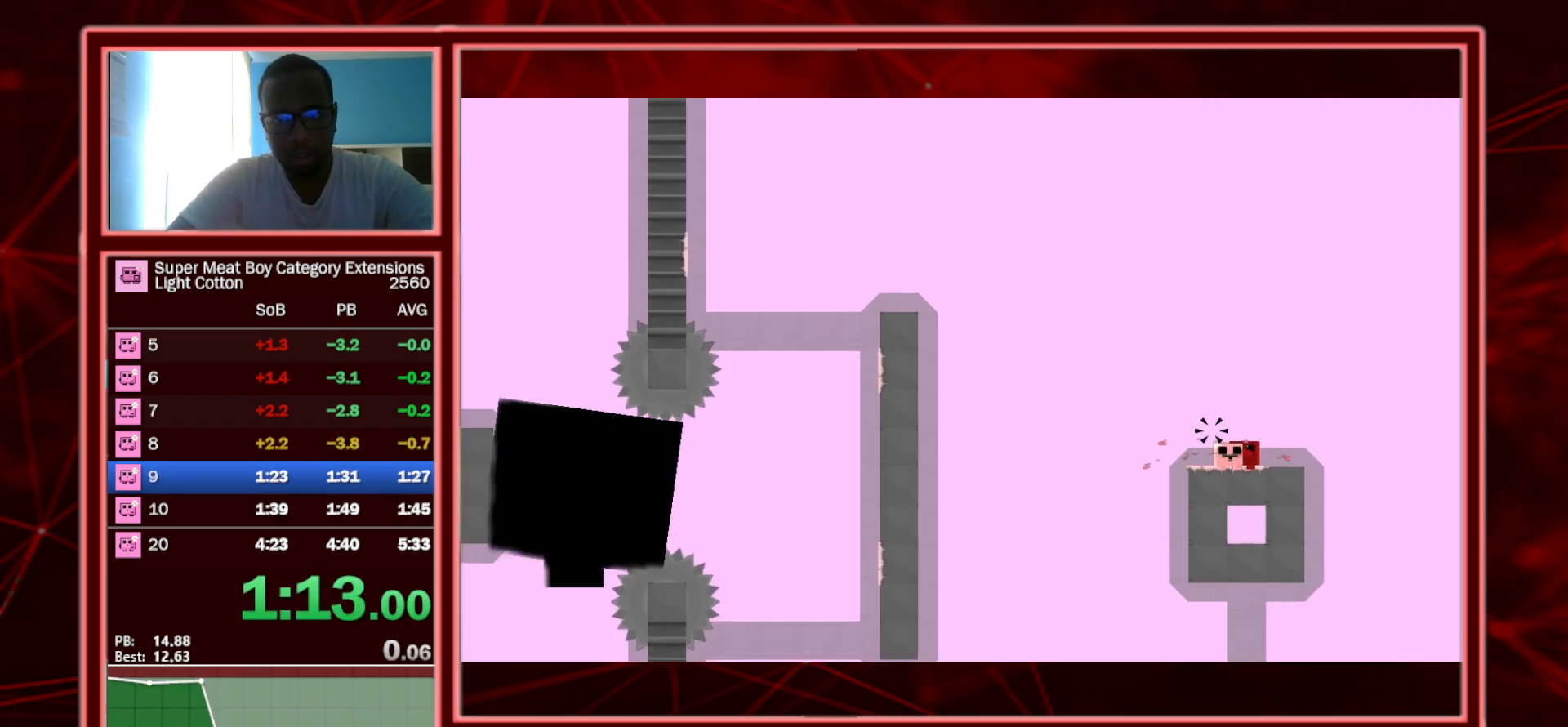
{"keys": ["right", "shift"], "events": [[33, "a", "up"], [33, "right", "up"], [267, "right", "down"]]}